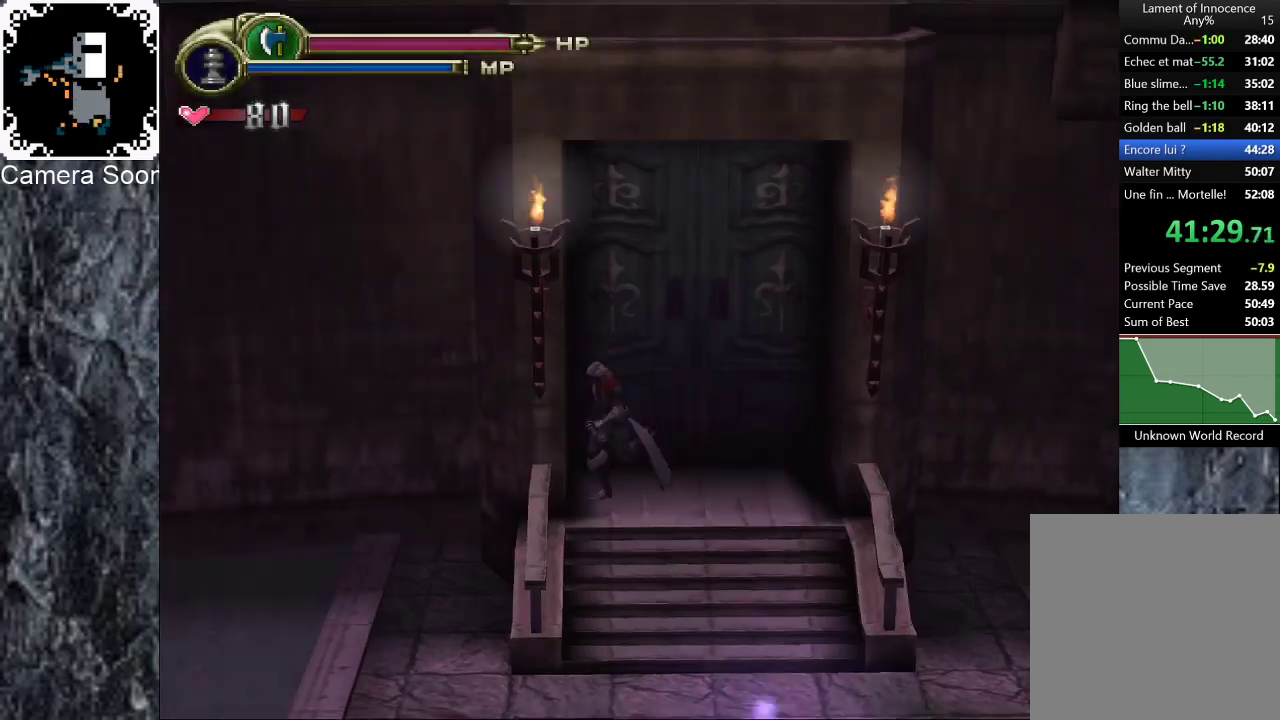
Gameplay with a controller (Xbox layout); each line is a JSON object with the inputs held at the frame after it. "events" lists button and stick changes between this image and that frame as [ms after this image, input, new state], when the widget could be followed in between. Not read: L3 R3.
{"buttons": [], "left_stick": "down", "right_stick": "center", "events": [[60, "left_stick", "down"]]}
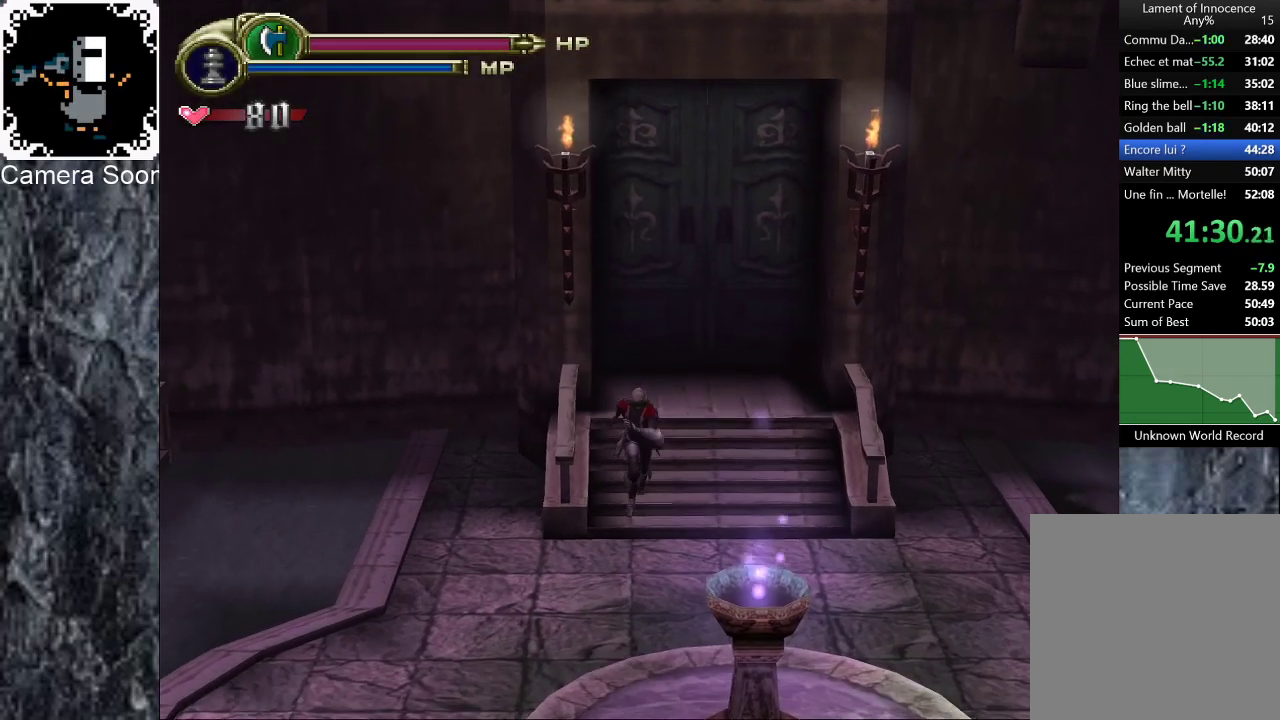
{"buttons": [], "left_stick": "up-left", "right_stick": "center", "events": [[80, "left_stick", "down-left"], [180, "left_stick", "left"], [300, "left_stick", "up-left"], [360, "B", "down"], [460, "B", "up"]]}
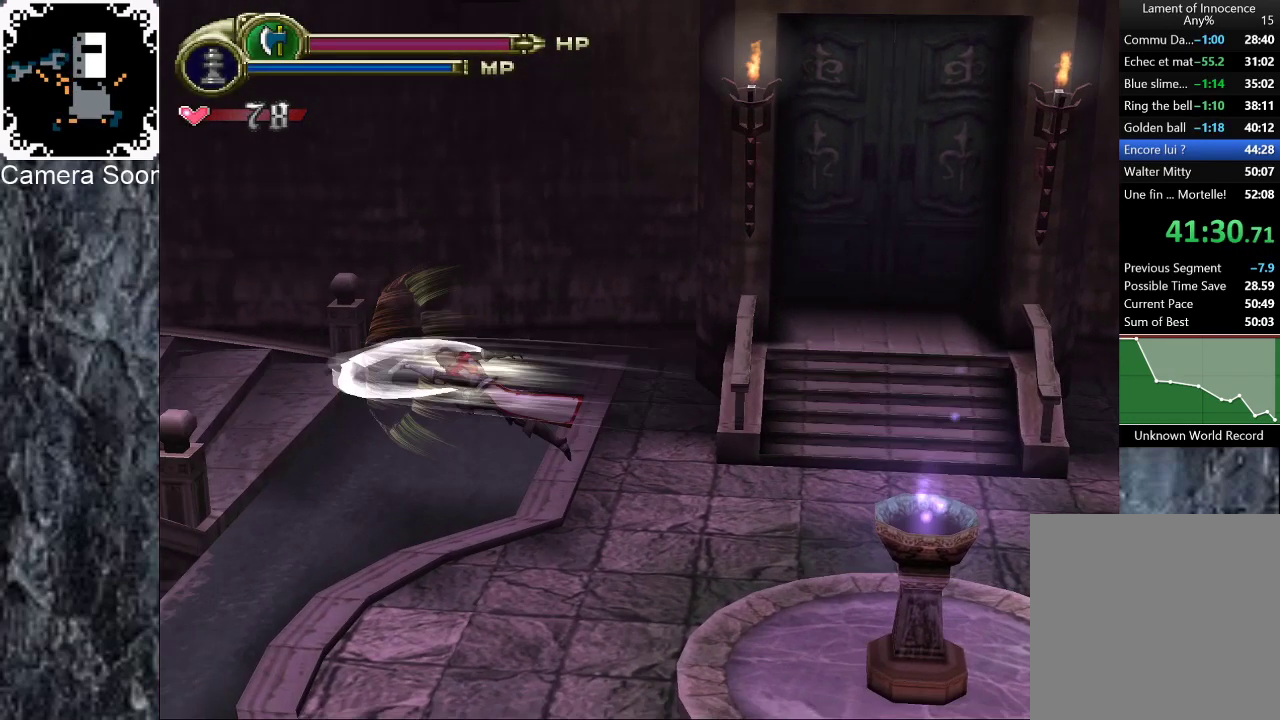
{"buttons": [], "left_stick": "down-left", "right_stick": "center", "events": [[20, "B", "down"], [100, "left_stick", "left"], [120, "B", "up"], [380, "left_stick", "down-left"]]}
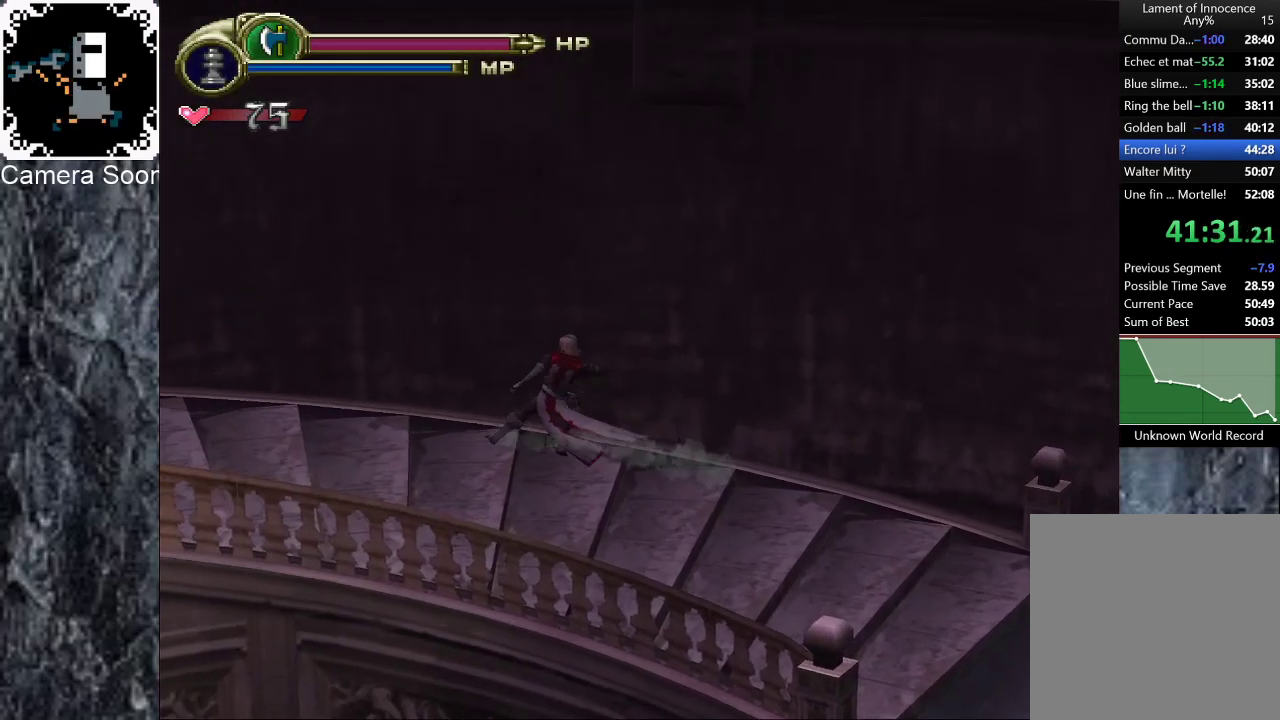
{"buttons": ["B"], "left_stick": "down-left", "right_stick": "center", "events": [[20, "B", "down"], [80, "B", "up"], [160, "B", "down"], [240, "B", "up"], [320, "B", "down"], [380, "B", "up"], [480, "B", "down"]]}
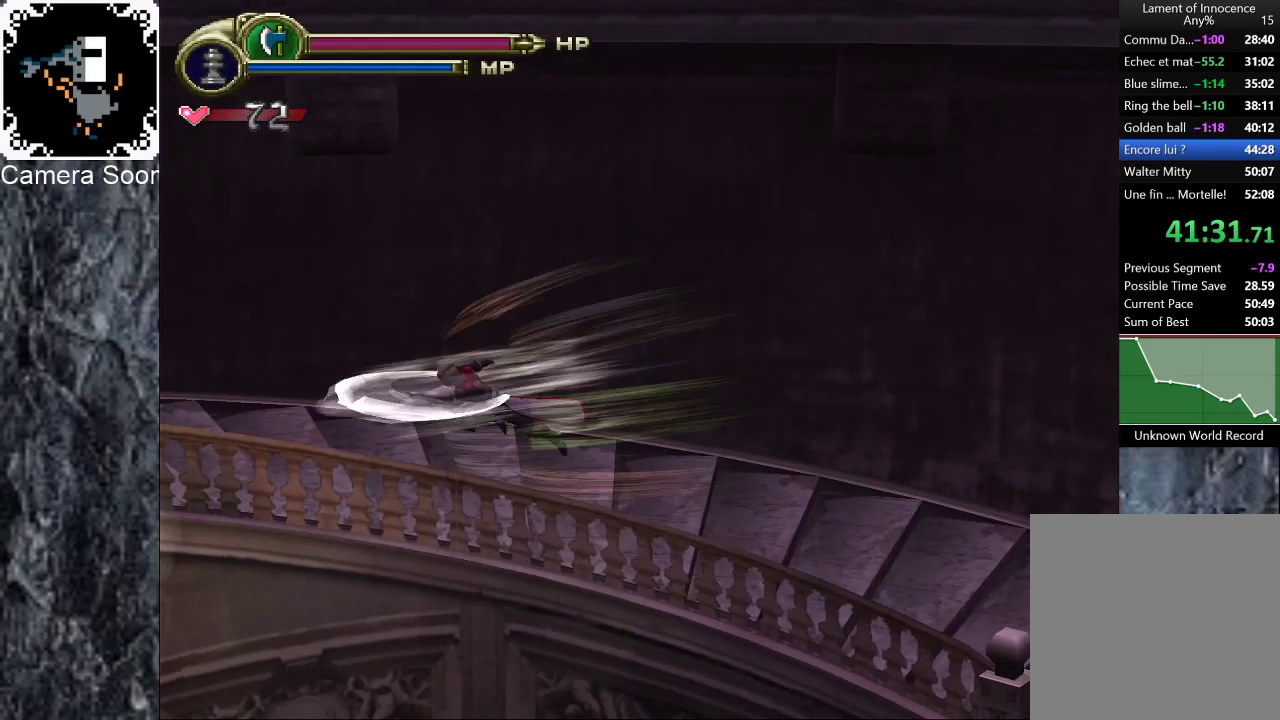
{"buttons": [], "left_stick": "left", "right_stick": "center", "events": [[60, "B", "up"], [120, "B", "down"], [160, "left_stick", "left"], [200, "B", "up"], [280, "B", "down"], [360, "B", "up"], [440, "B", "down"], [500, "B", "up"]]}
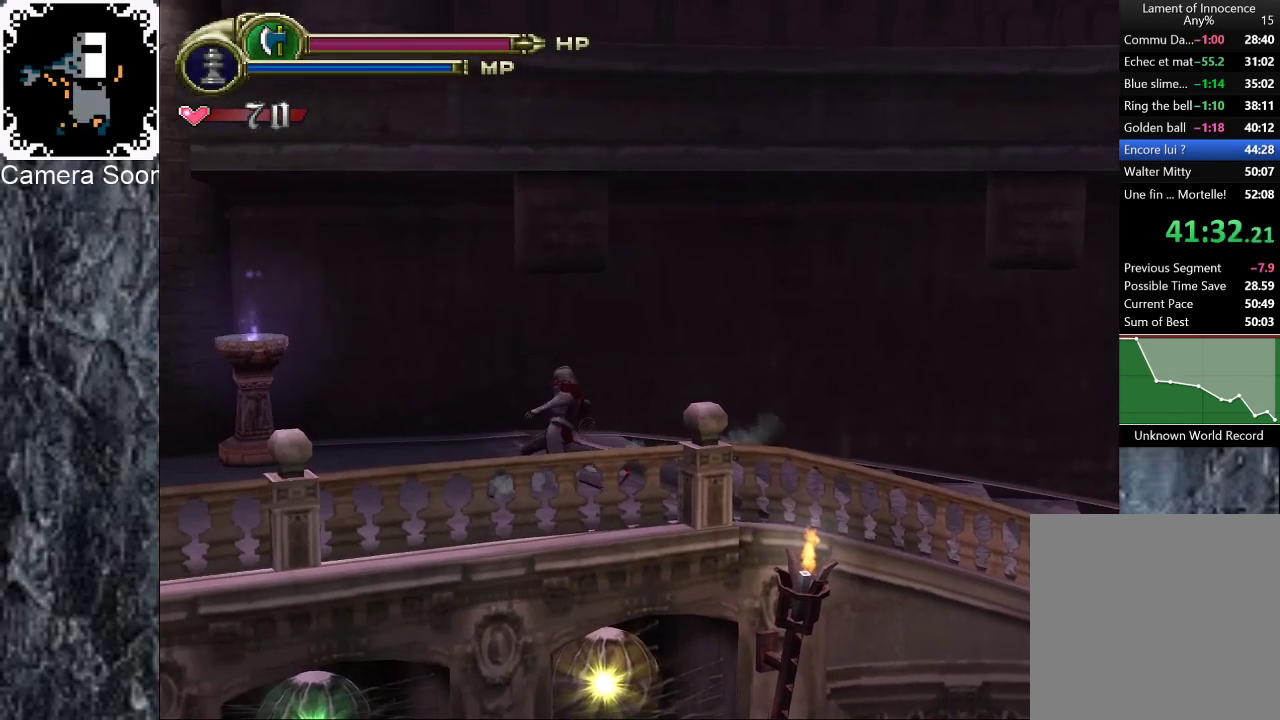
{"buttons": [], "left_stick": "up-left", "right_stick": "center", "events": [[80, "B", "down"], [160, "B", "up"], [240, "B", "down"], [300, "B", "up"], [340, "left_stick", "up-left"], [380, "B", "down"], [460, "B", "up"]]}
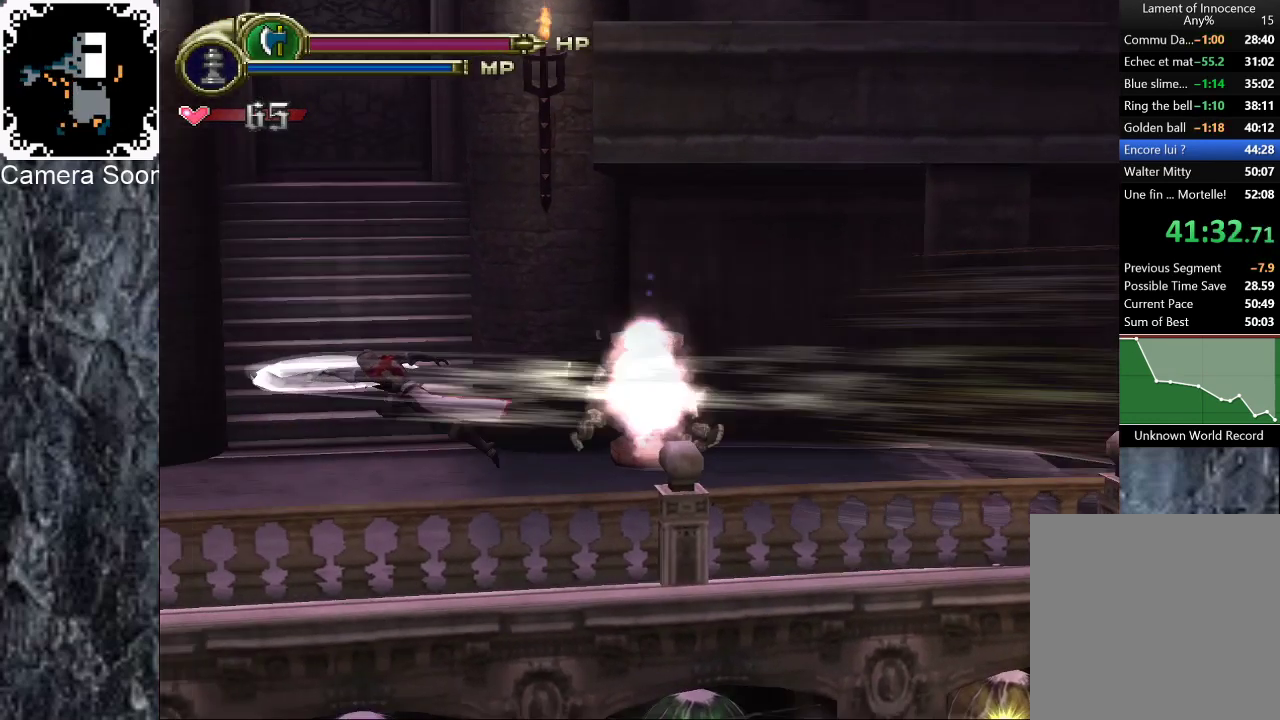
{"buttons": [], "left_stick": "right", "right_stick": "center", "events": [[20, "B", "down"], [80, "B", "up"], [180, "left_stick", "center"], [320, "left_stick", "right"]]}
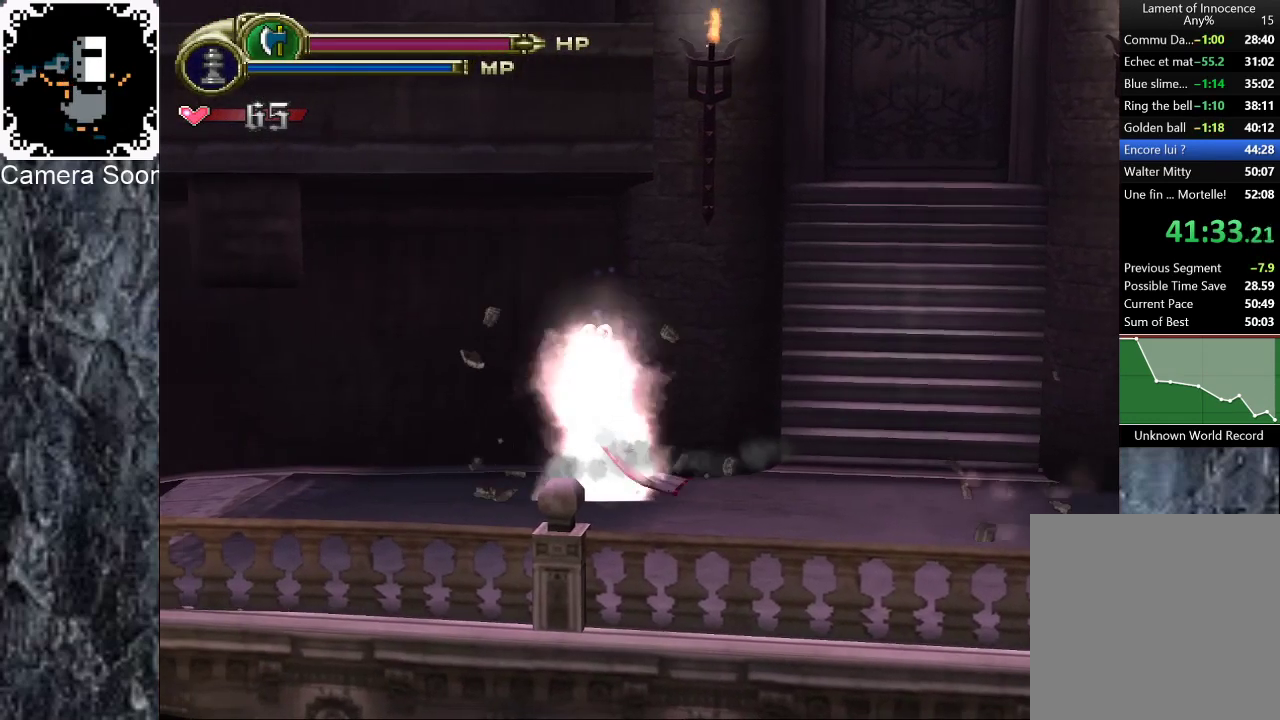
{"buttons": [], "left_stick": "right", "right_stick": "center", "events": []}
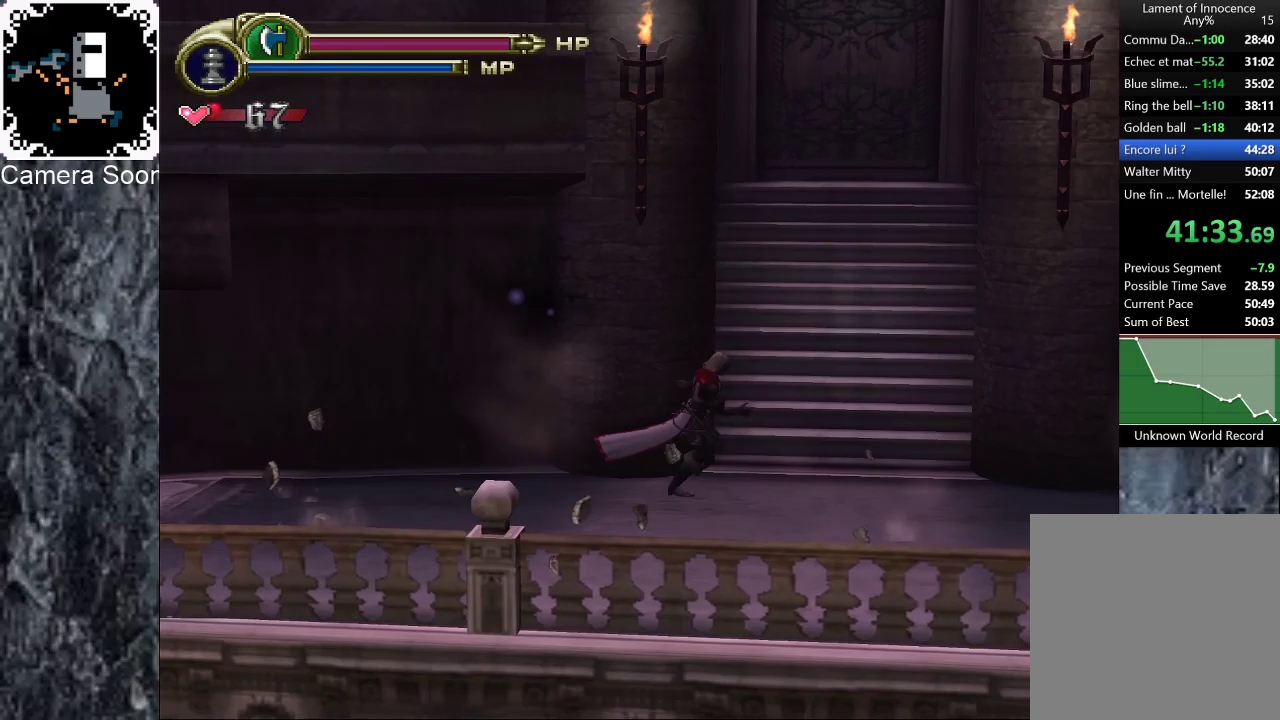
{"buttons": ["B"], "left_stick": "up", "right_stick": "center", "events": [[60, "left_stick", "up-right"], [180, "left_stick", "up"], [320, "B", "down"], [420, "B", "up"], [500, "B", "down"]]}
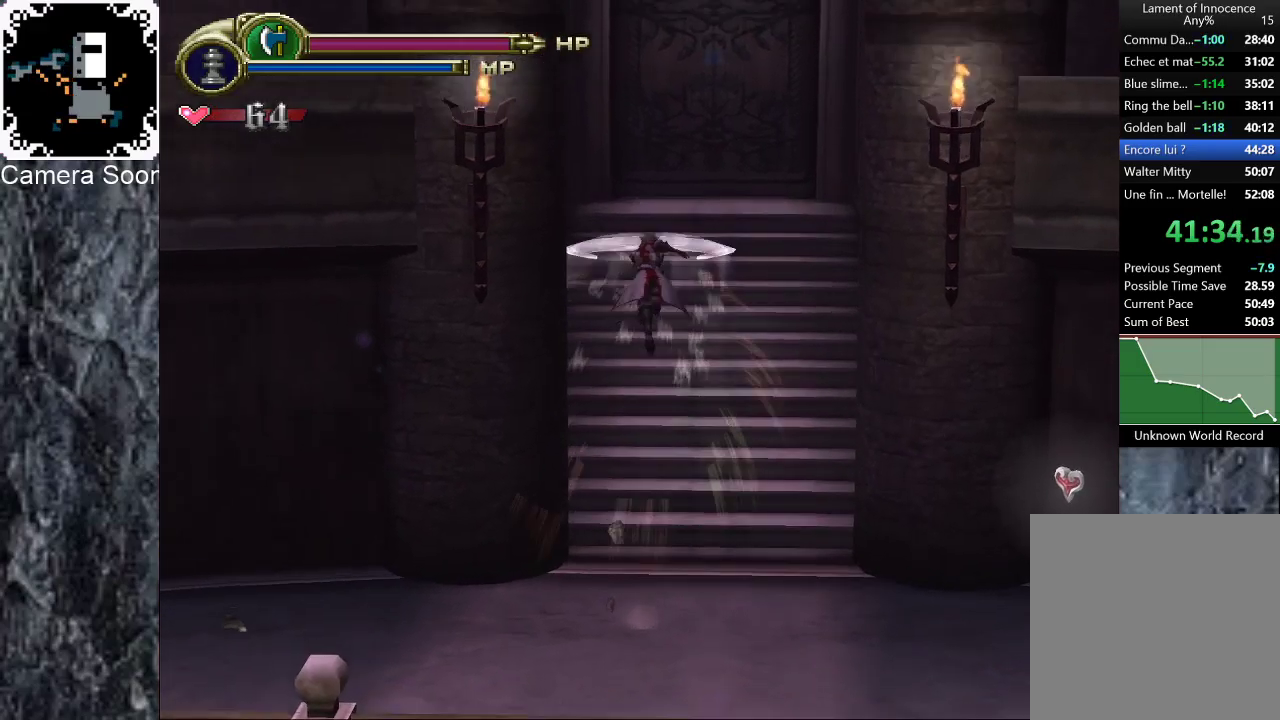
{"buttons": [], "left_stick": "up-right", "right_stick": "center", "events": [[80, "B", "up"], [120, "left_stick", "up-right"], [340, "X", "down"], [460, "X", "up"]]}
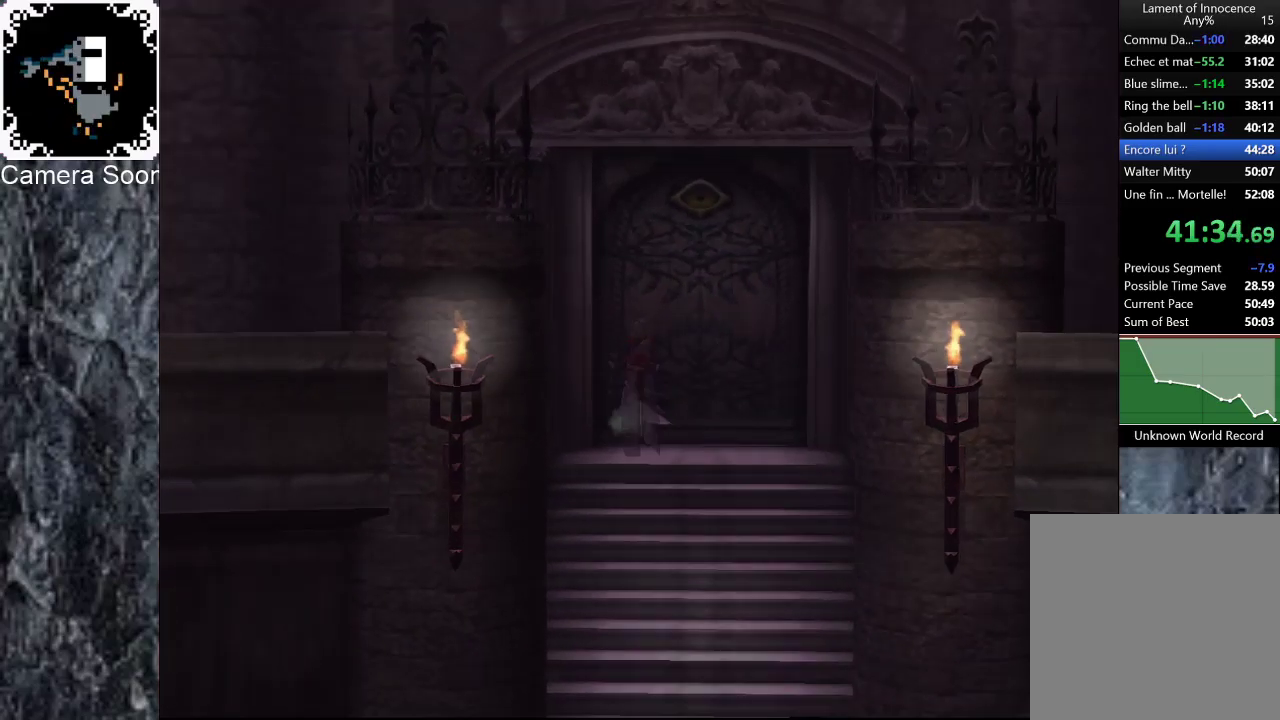
{"buttons": [], "left_stick": "center", "right_stick": "center", "events": [[140, "left_stick", "center"]]}
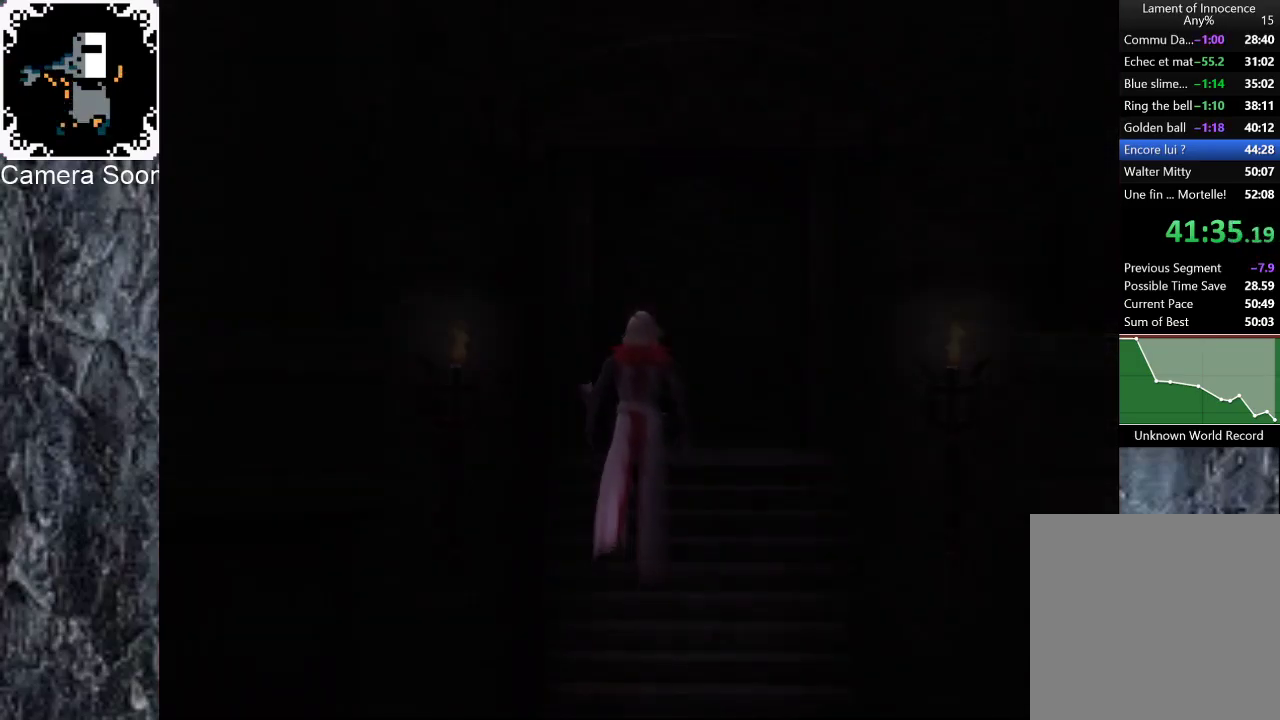
{"buttons": [], "left_stick": "down-right", "right_stick": "center", "events": [[500, "left_stick", "down-right"]]}
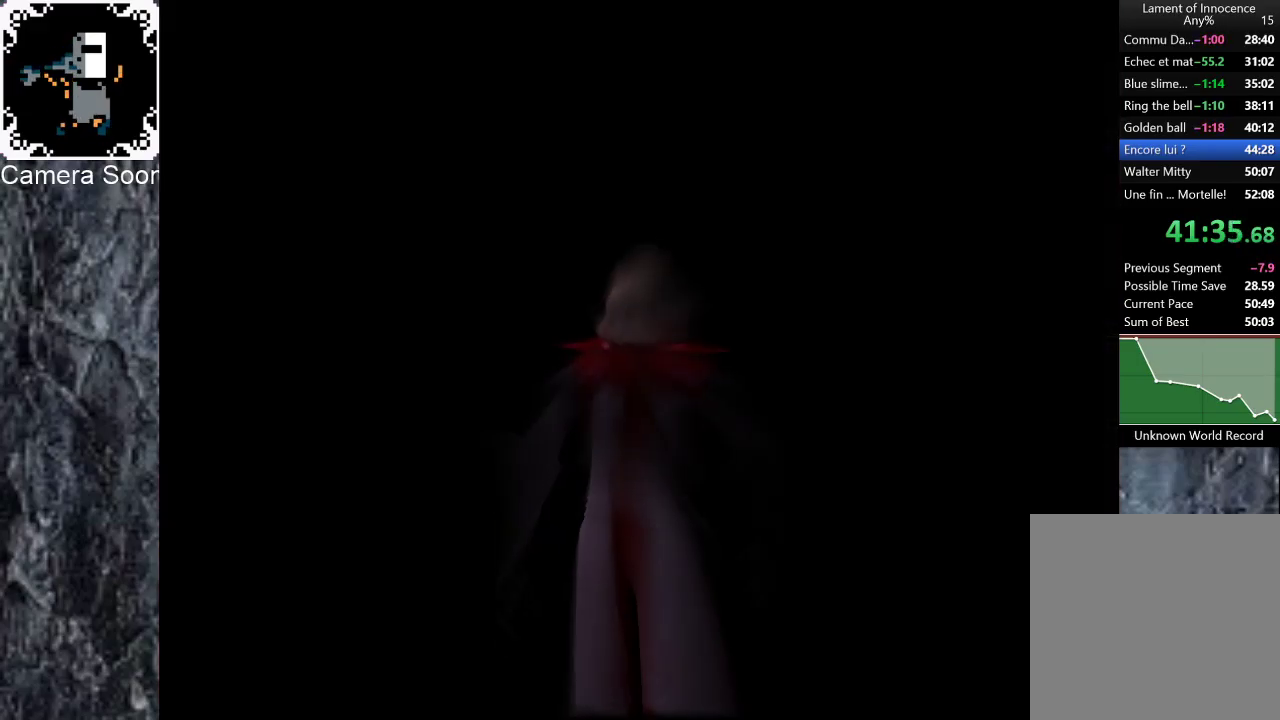
{"buttons": ["B"], "left_stick": "right", "right_stick": "center", "events": [[220, "left_stick", "right"], [480, "B", "down"]]}
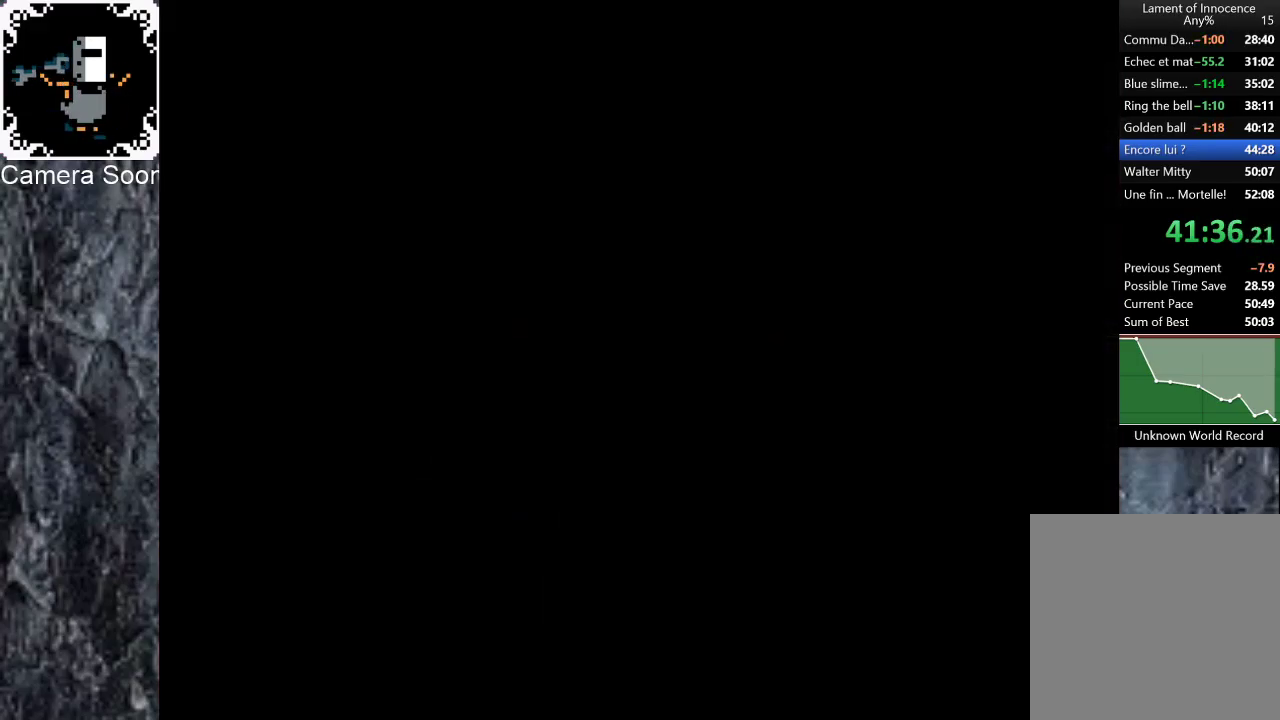
{"buttons": ["B"], "left_stick": "down-right", "right_stick": "center", "events": [[80, "B", "up"], [140, "left_stick", "down-right"], [160, "B", "down"], [240, "B", "up"], [300, "B", "down"], [380, "B", "up"], [460, "B", "down"]]}
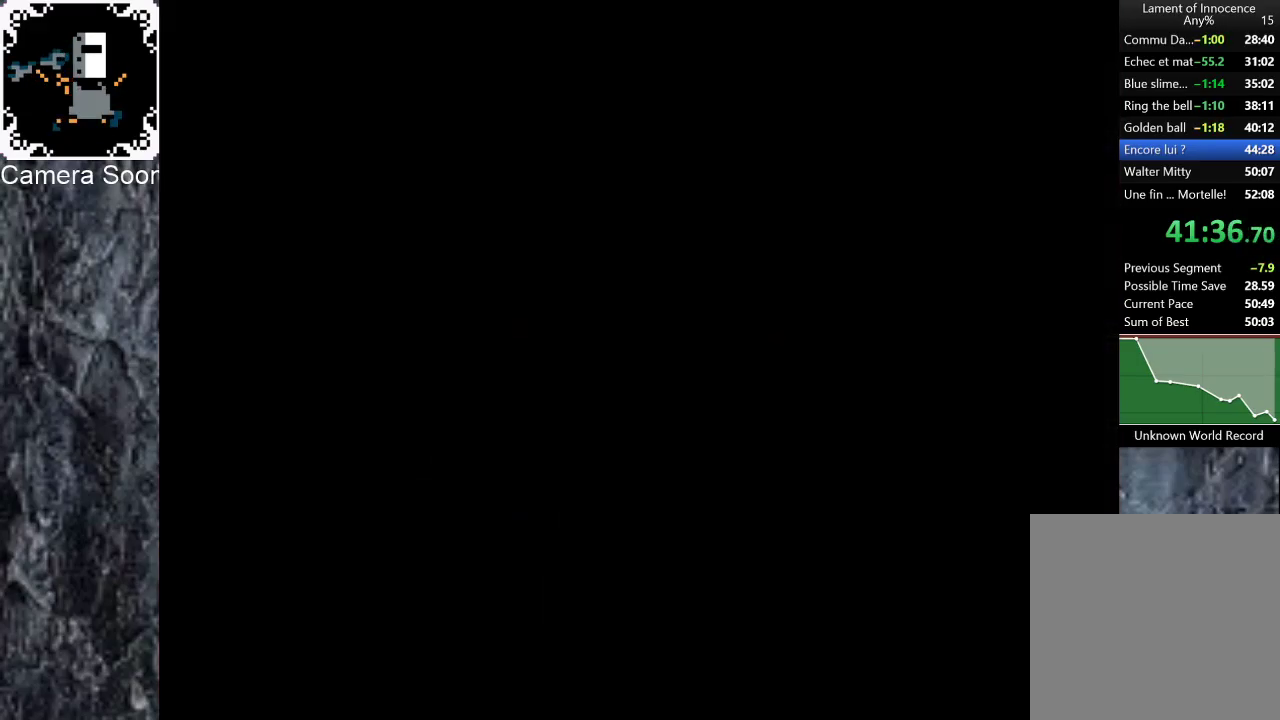
{"buttons": [], "left_stick": "right", "right_stick": "center", "events": [[40, "B", "up"], [100, "B", "down"], [200, "B", "up"], [260, "B", "down"], [340, "B", "up"], [400, "B", "down"], [460, "left_stick", "right"], [480, "B", "up"]]}
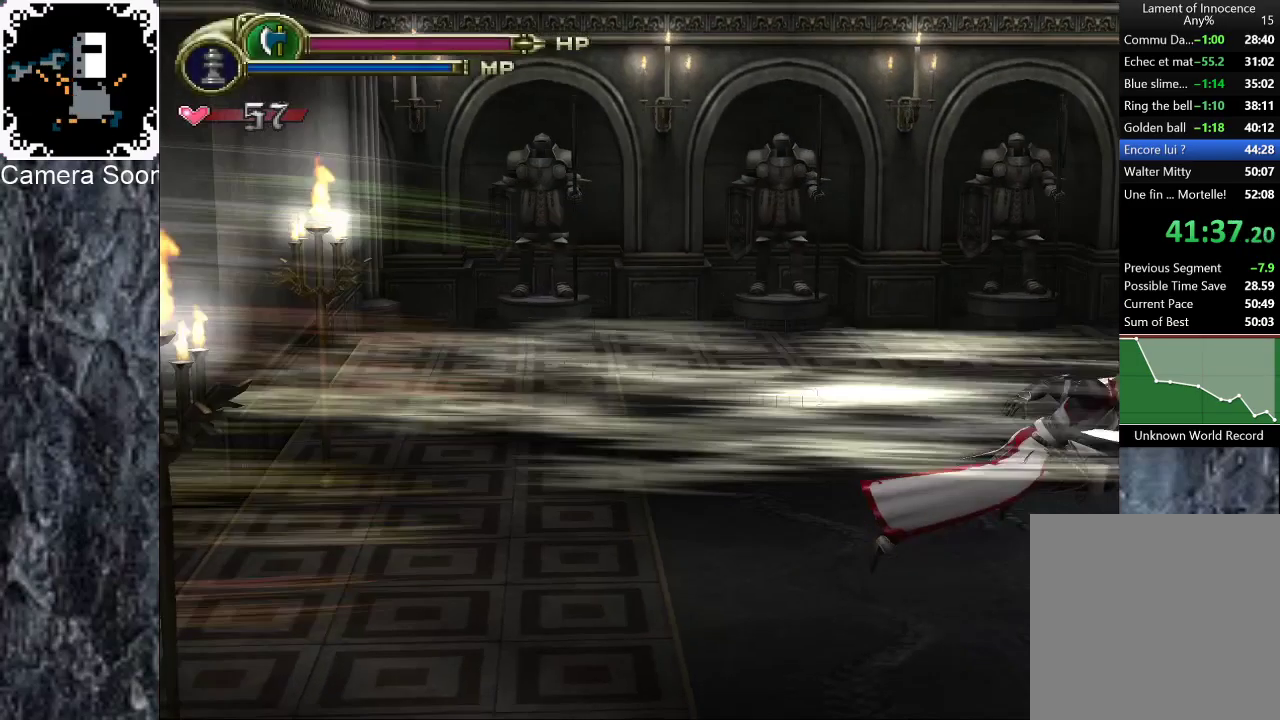
{"buttons": [], "left_stick": "up-right", "right_stick": "center", "events": [[60, "B", "down"], [140, "B", "up"], [220, "left_stick", "up-right"]]}
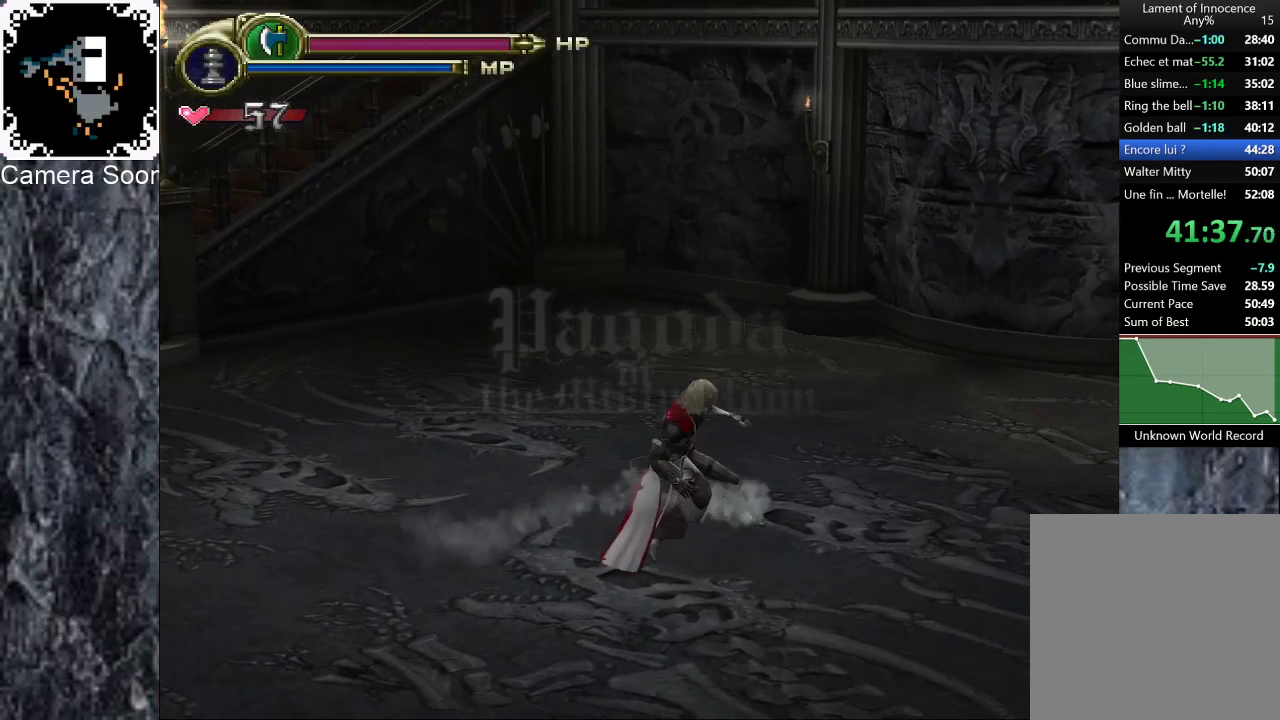
{"buttons": [], "left_stick": "up-right", "right_stick": "center", "events": []}
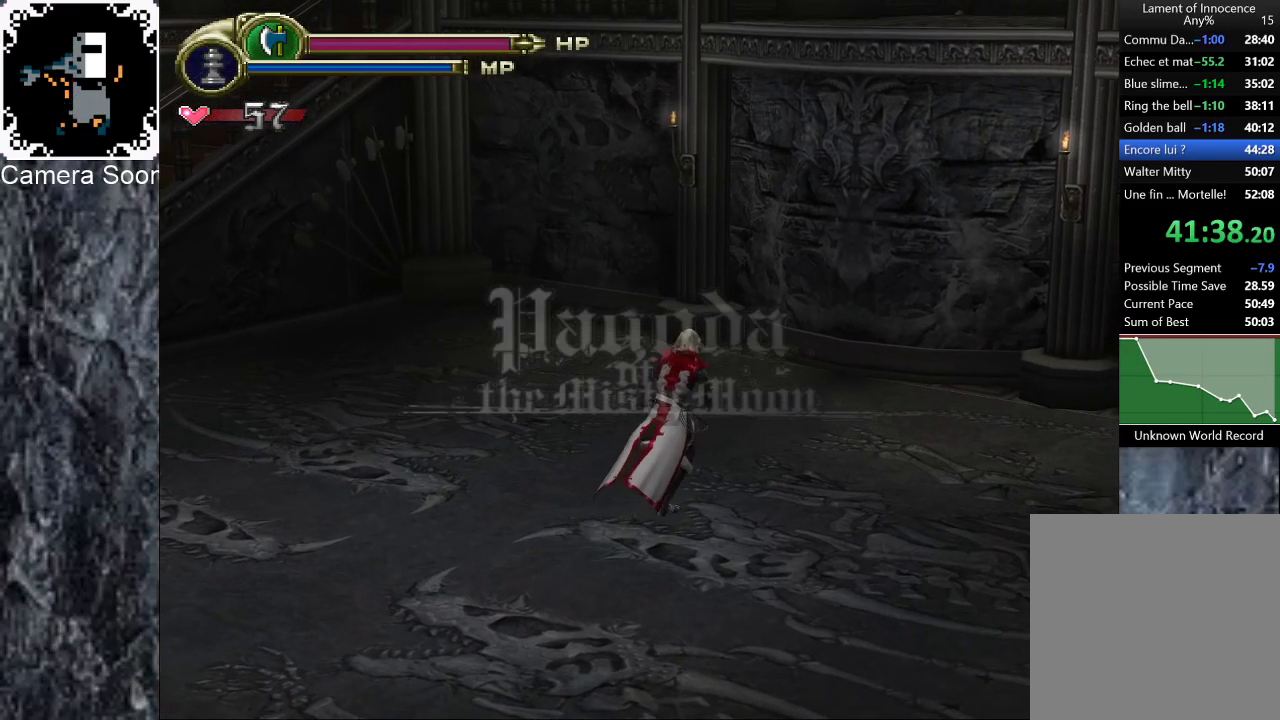
{"buttons": ["A"], "left_stick": "up-right", "right_stick": "center", "events": [[400, "A", "down"]]}
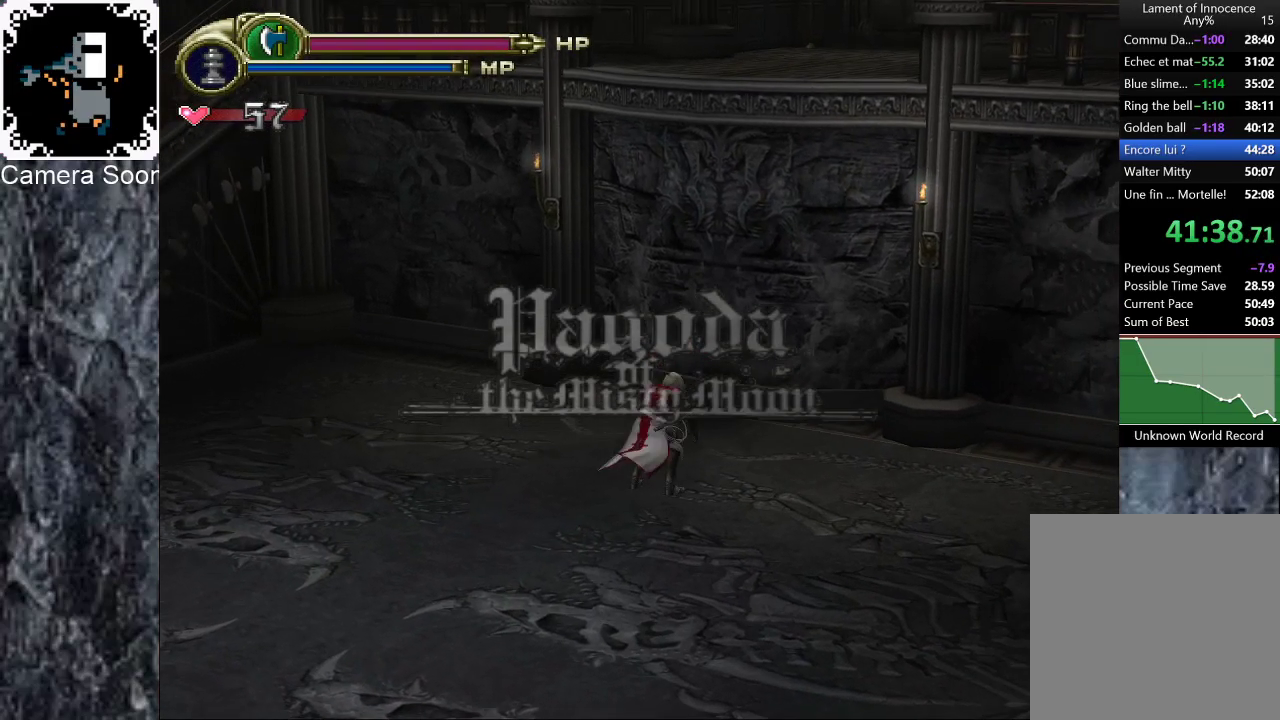
{"buttons": ["A"], "left_stick": "up-right", "right_stick": "center", "events": [[80, "A", "up"], [260, "A", "down"]]}
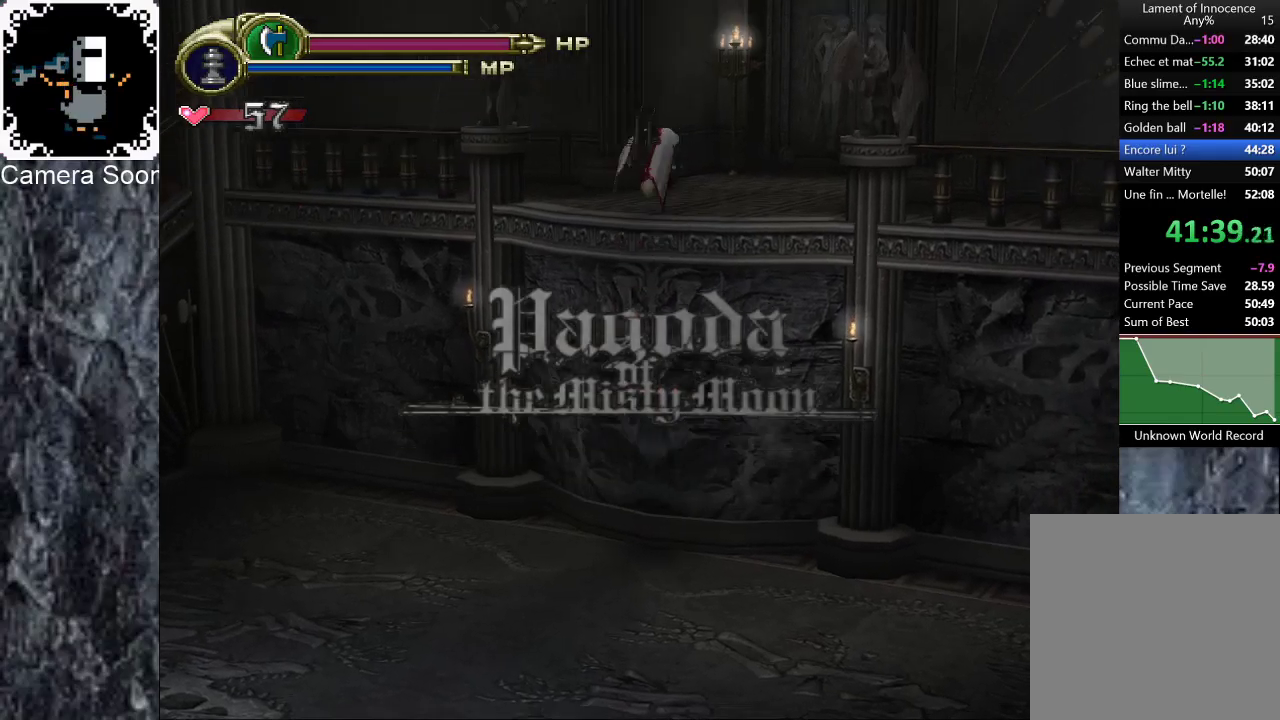
{"buttons": ["B"], "left_stick": "up-right", "right_stick": "center", "events": [[200, "A", "up"], [440, "B", "down"]]}
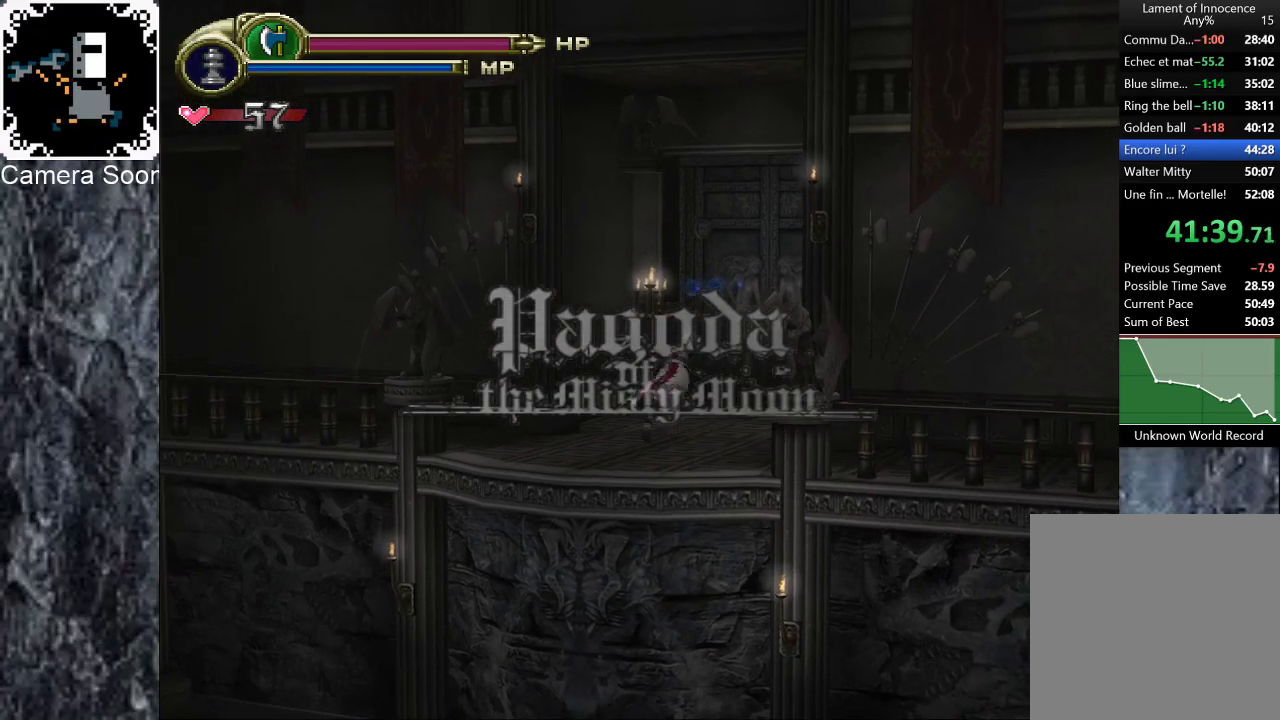
{"buttons": ["X"], "left_stick": "up", "right_stick": "center", "events": [[20, "B", "up"], [280, "X", "down"], [320, "left_stick", "up"], [360, "X", "up"], [440, "X", "down"]]}
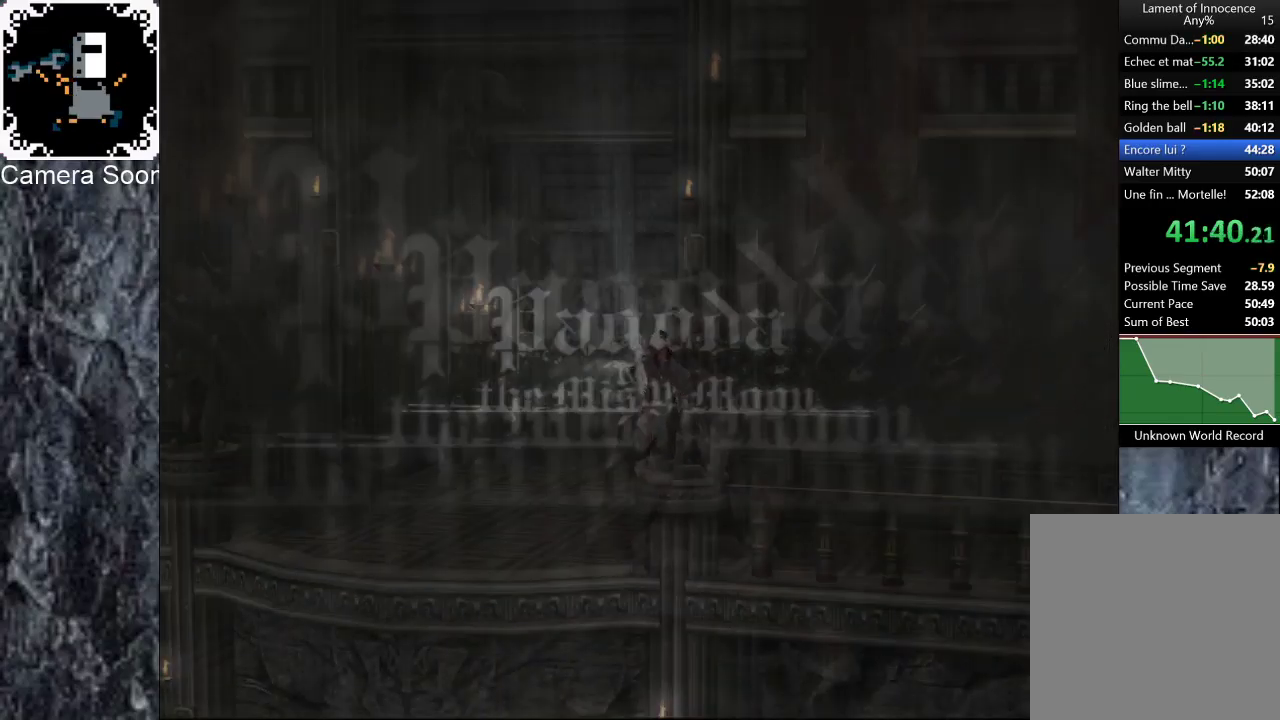
{"buttons": [], "left_stick": "center", "right_stick": "center", "events": [[40, "X", "up"], [220, "left_stick", "center"]]}
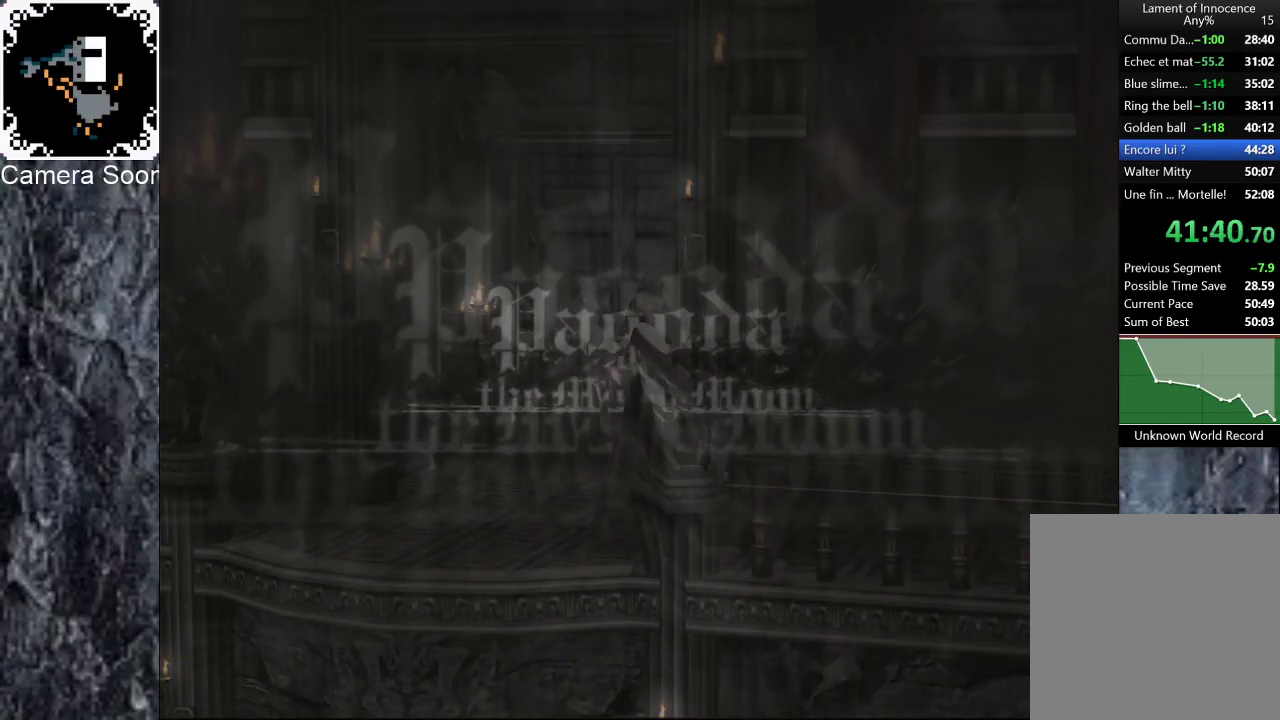
{"buttons": [], "left_stick": "center", "right_stick": "center", "events": []}
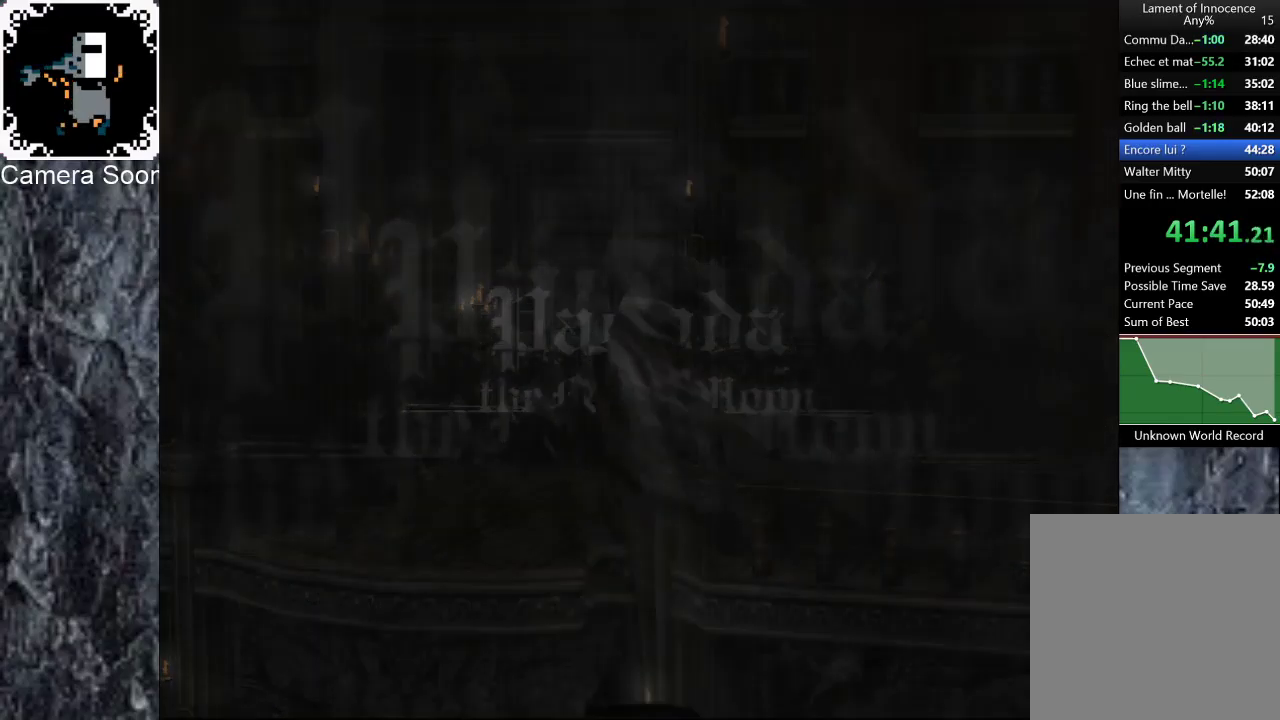
{"buttons": [], "left_stick": "down-left", "right_stick": "center", "events": [[240, "left_stick", "left"], [480, "left_stick", "down-left"]]}
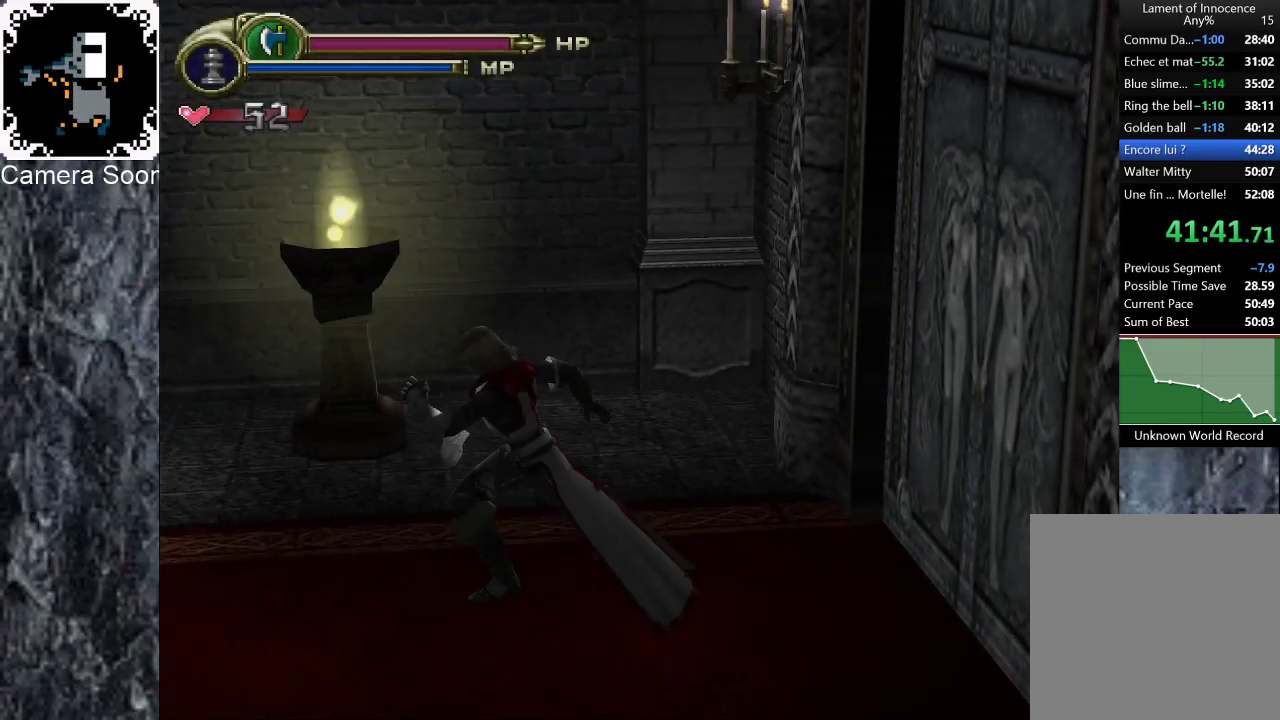
{"buttons": [], "left_stick": "up", "right_stick": "center", "events": [[40, "B", "down"], [180, "left_stick", "left"], [260, "left_stick", "up-left"], [280, "B", "up"], [420, "left_stick", "up"]]}
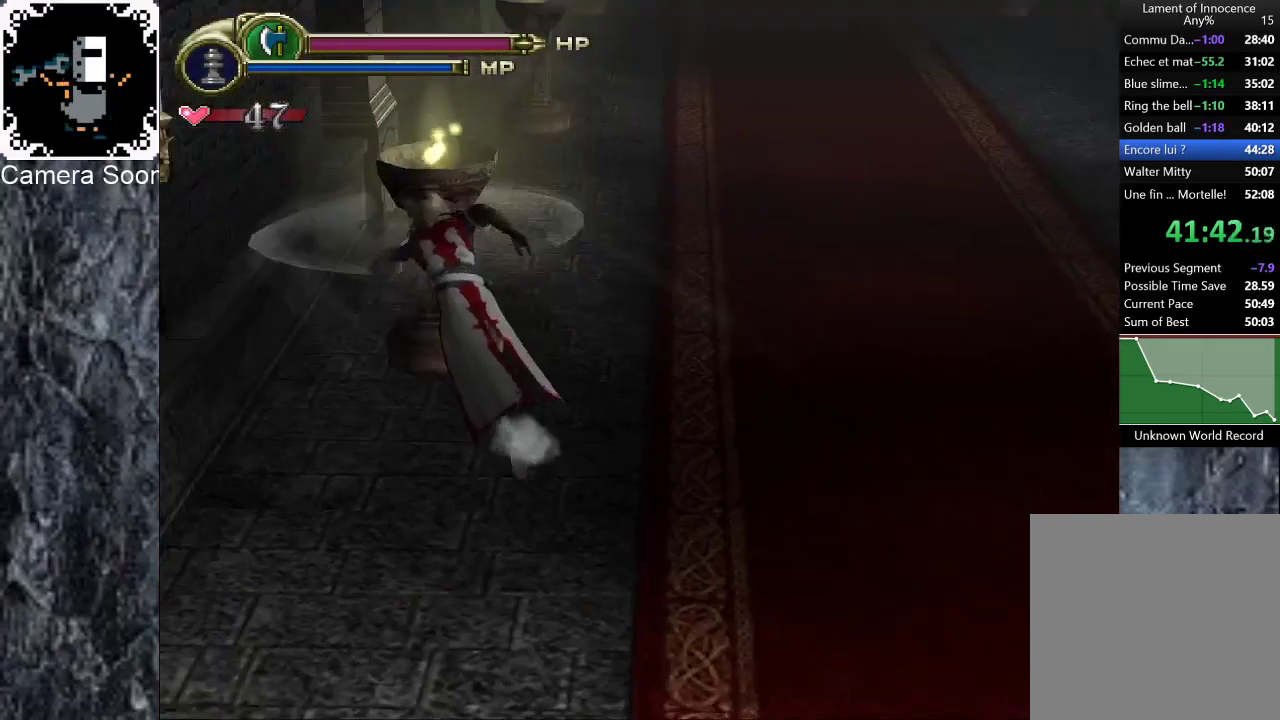
{"buttons": [], "left_stick": "up-right", "right_stick": "center", "events": [[200, "left_stick", "up-right"]]}
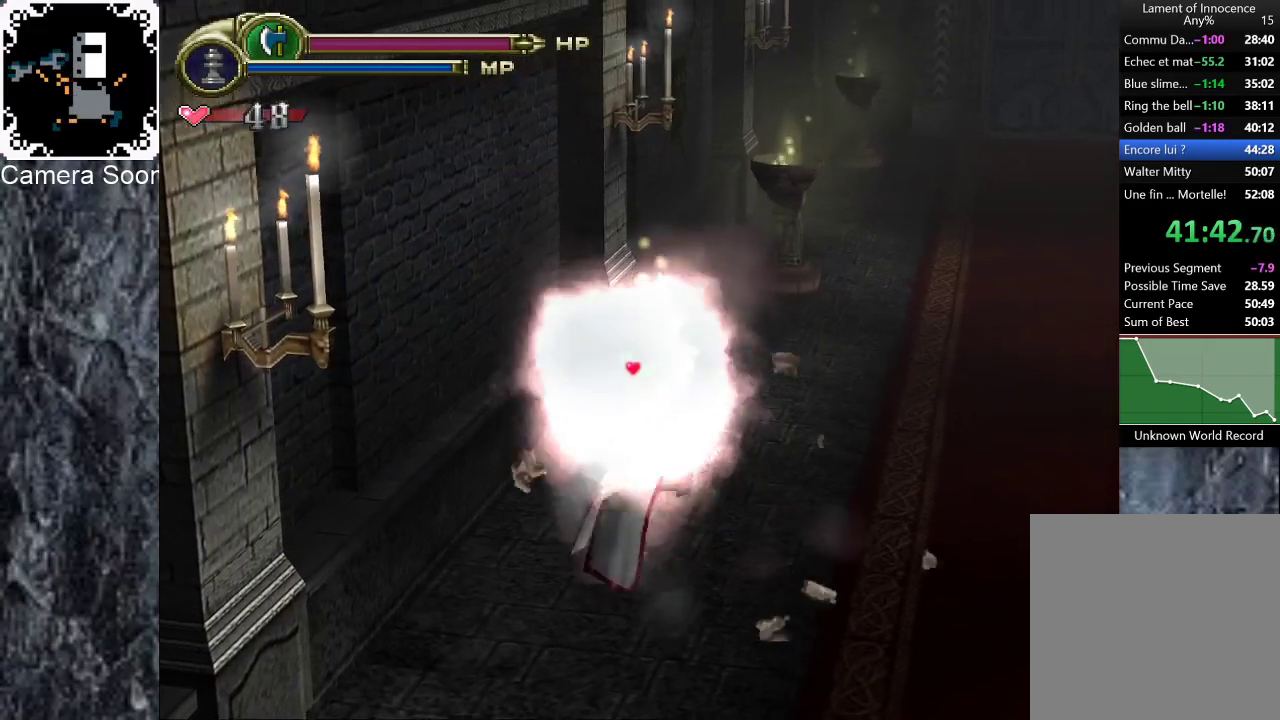
{"buttons": [], "left_stick": "down", "right_stick": "center"}